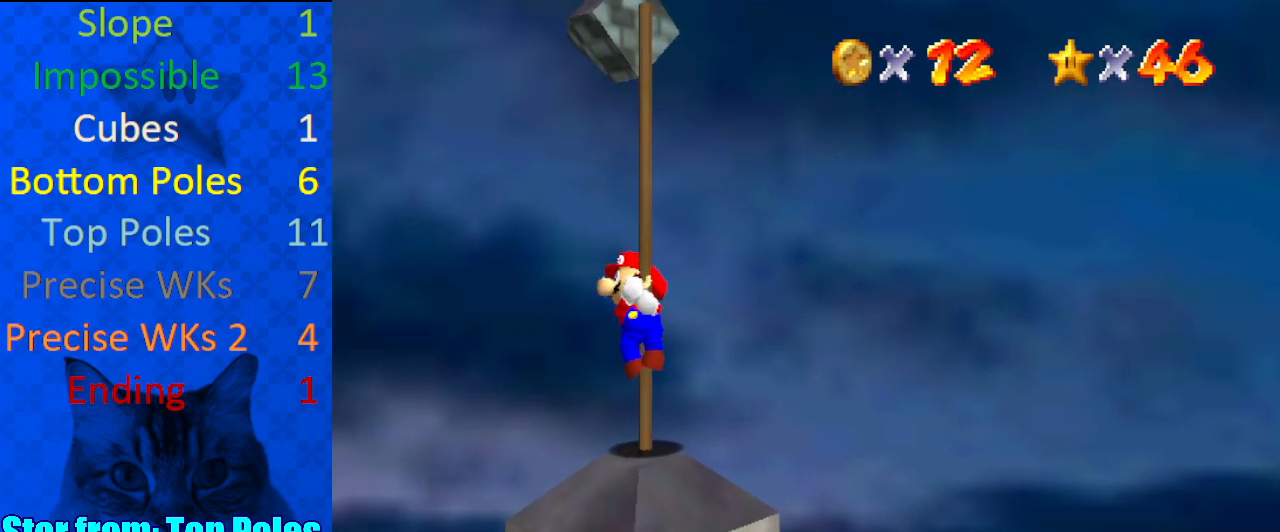
Gameplay with keyboard; each line is a JSON object with the keys held at the frame after it. "events" lists presses ("down") and releases ("up") of "a", "c", "ctrl", "d", "down", "left", "return", "right", "s", "shift", "up", "w", "x" and "y" between this image and that frame as [ms after this image, input, new state], when the widget could be followed in between. No other keys are recorded. Mouse input is not recorded.
{"keys": [], "events": [[300, "up", "down"], [367, "up", "up"]]}
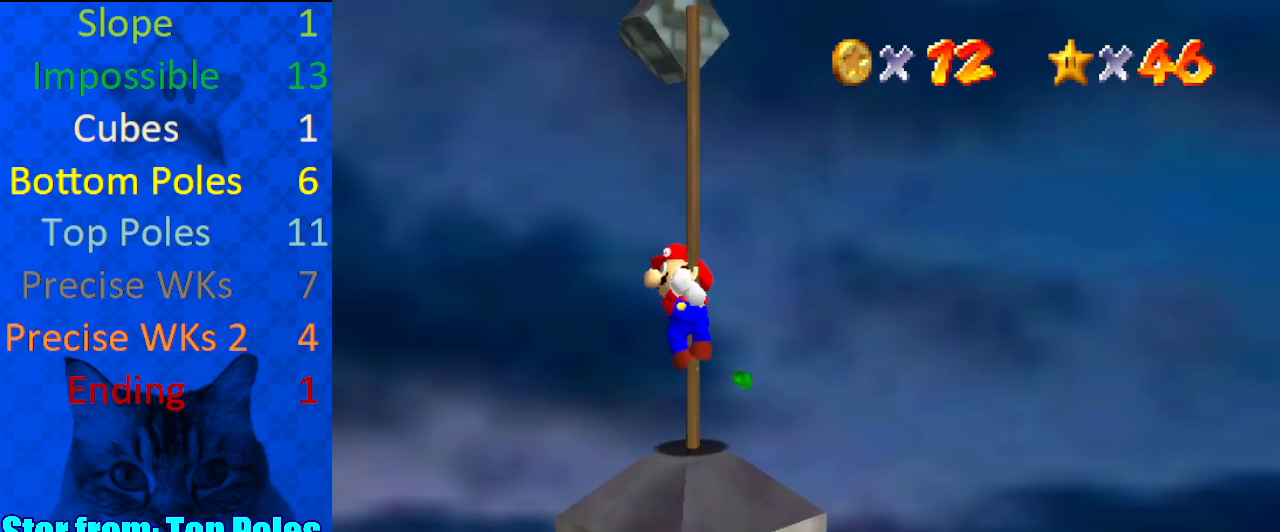
{"keys": [], "events": [[233, "left", "down"], [333, "left", "up"]]}
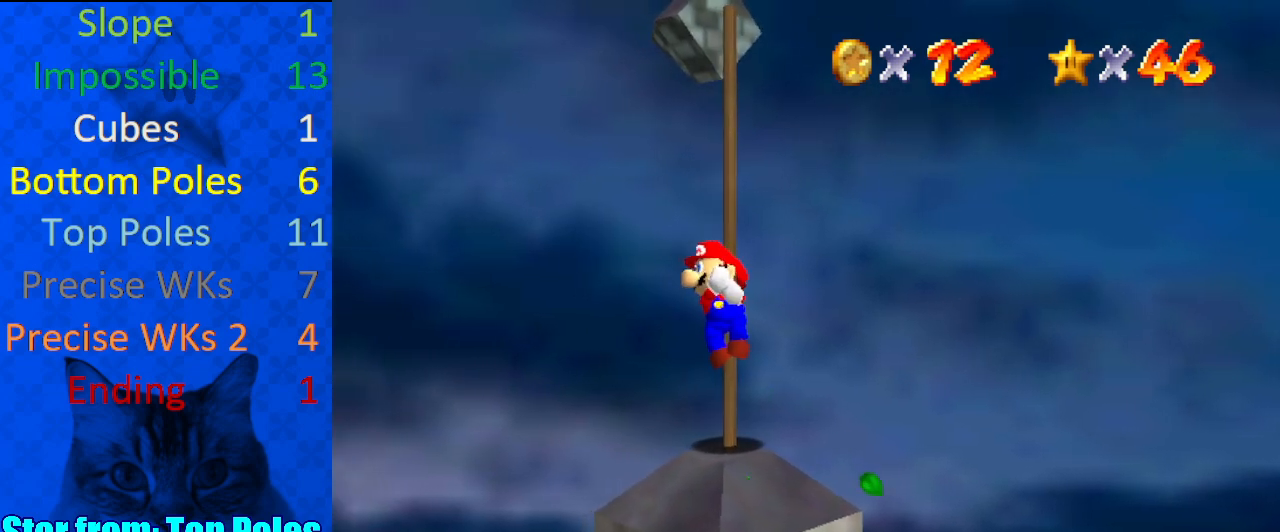
{"keys": [], "events": [[100, "up", "down"], [200, "up", "up"]]}
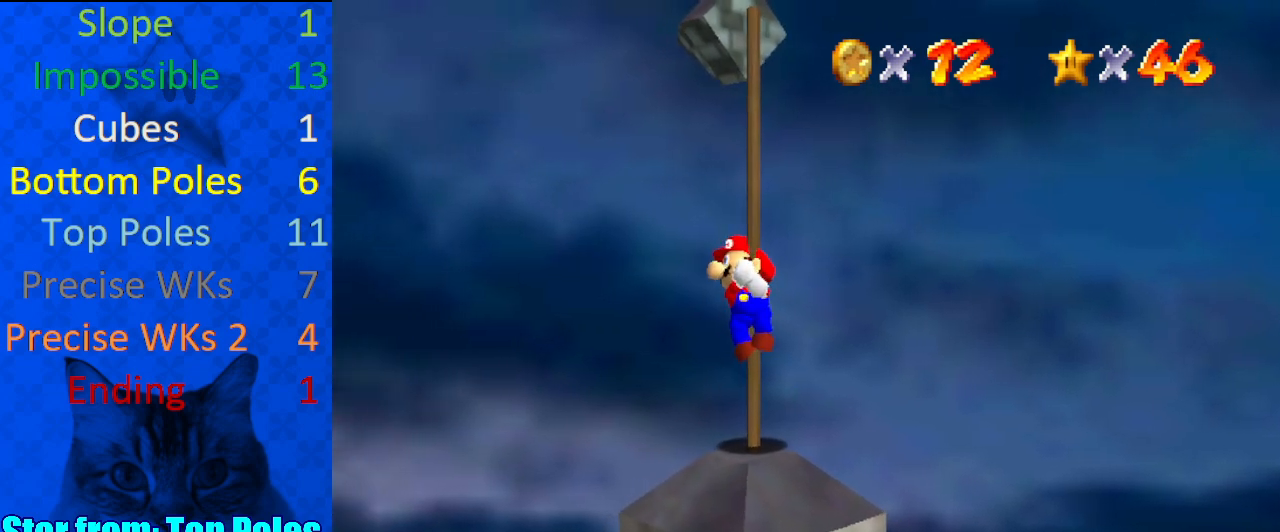
{"keys": [], "events": []}
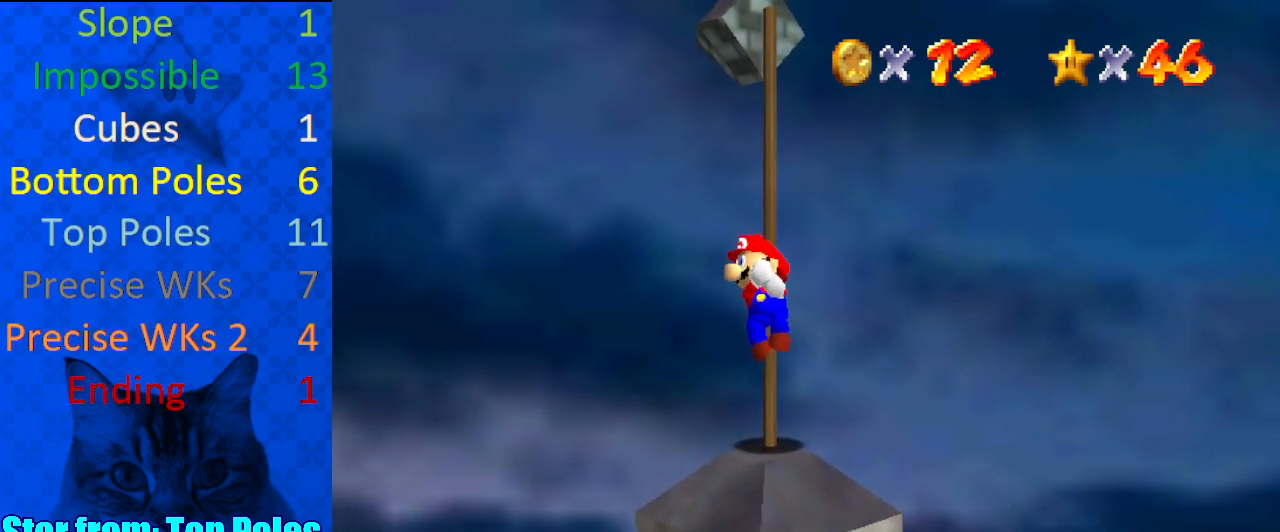
{"keys": [], "events": [[400, "up", "down"], [500, "up", "up"]]}
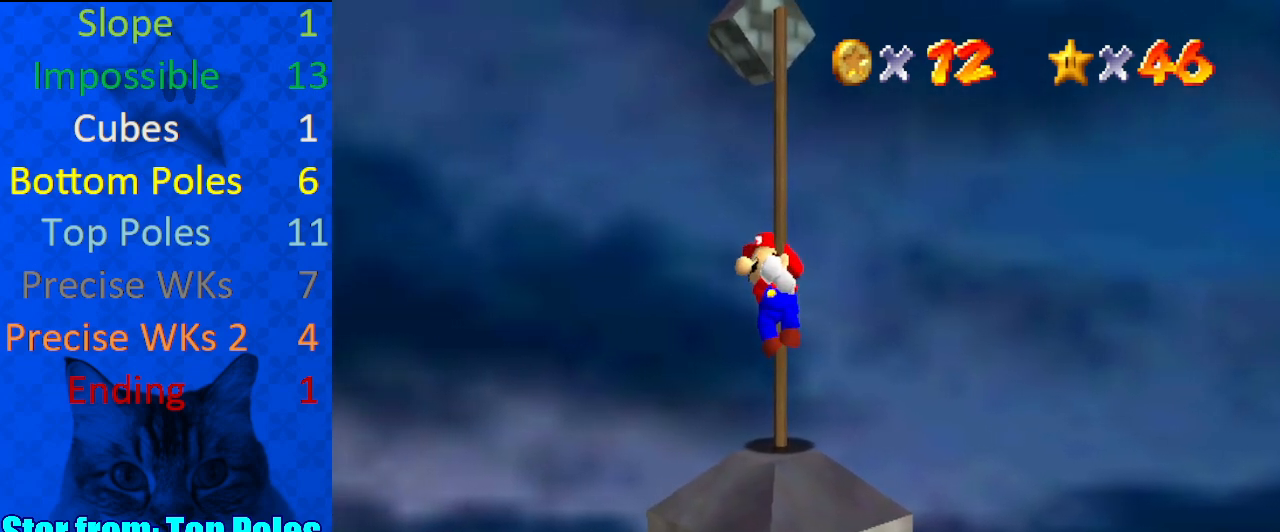
{"keys": [], "events": []}
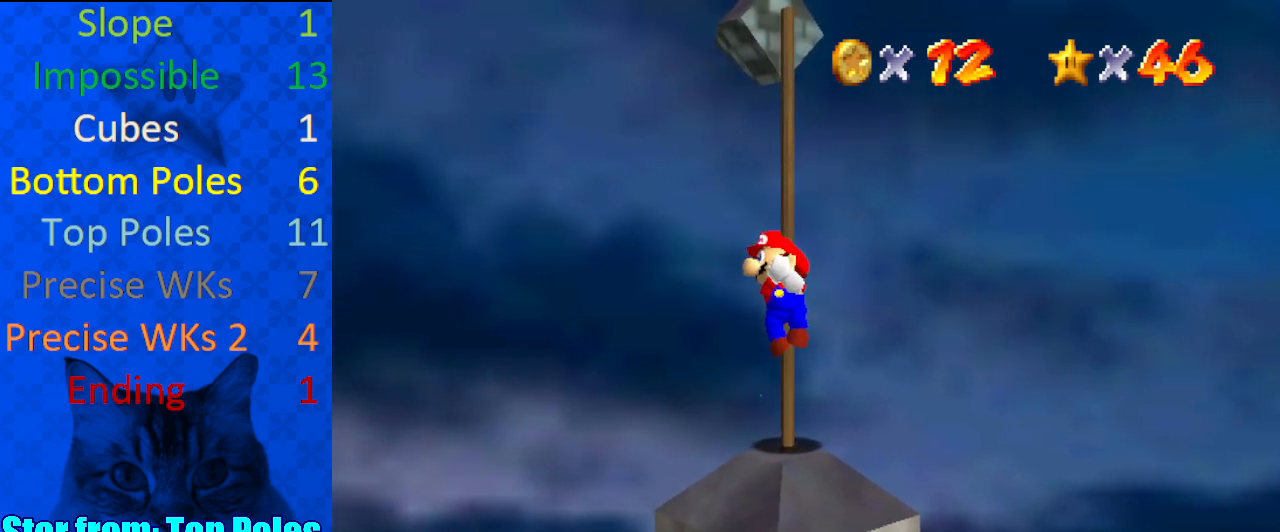
{"keys": [], "events": []}
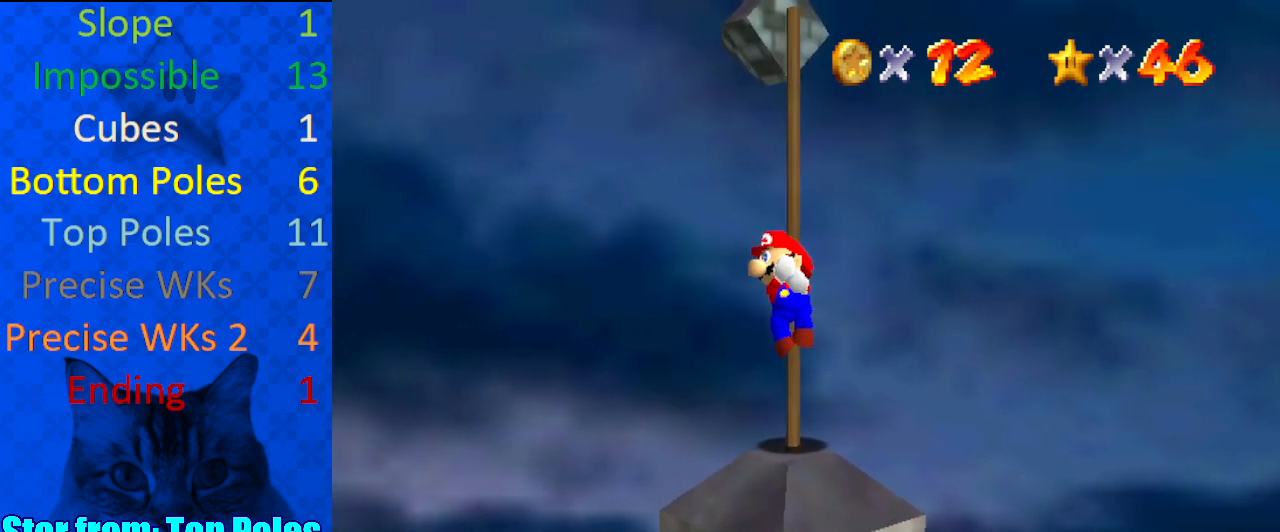
{"keys": [], "events": []}
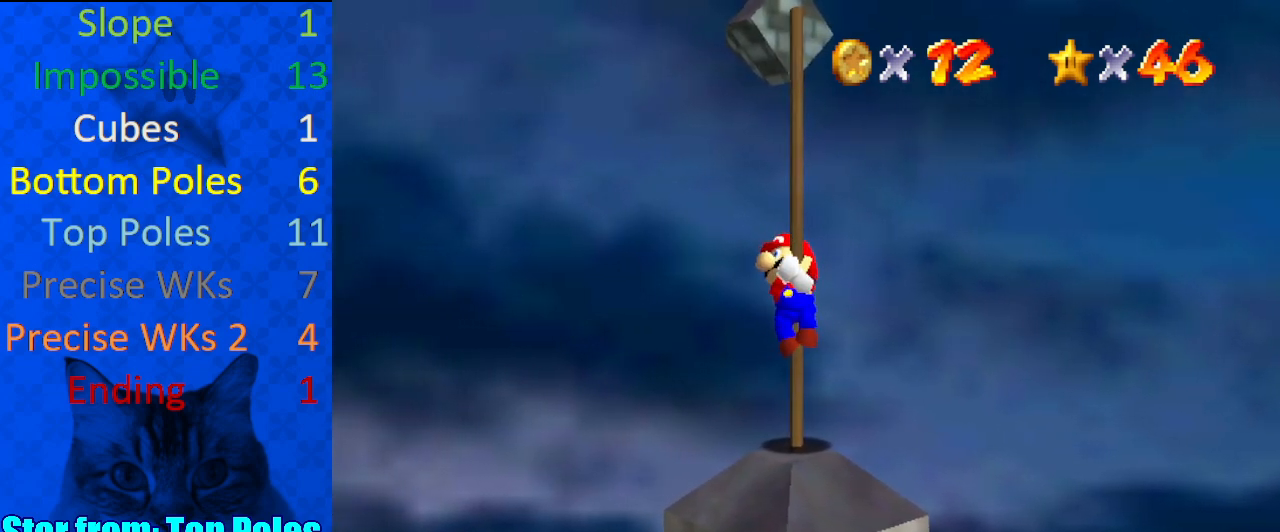
{"keys": [], "events": []}
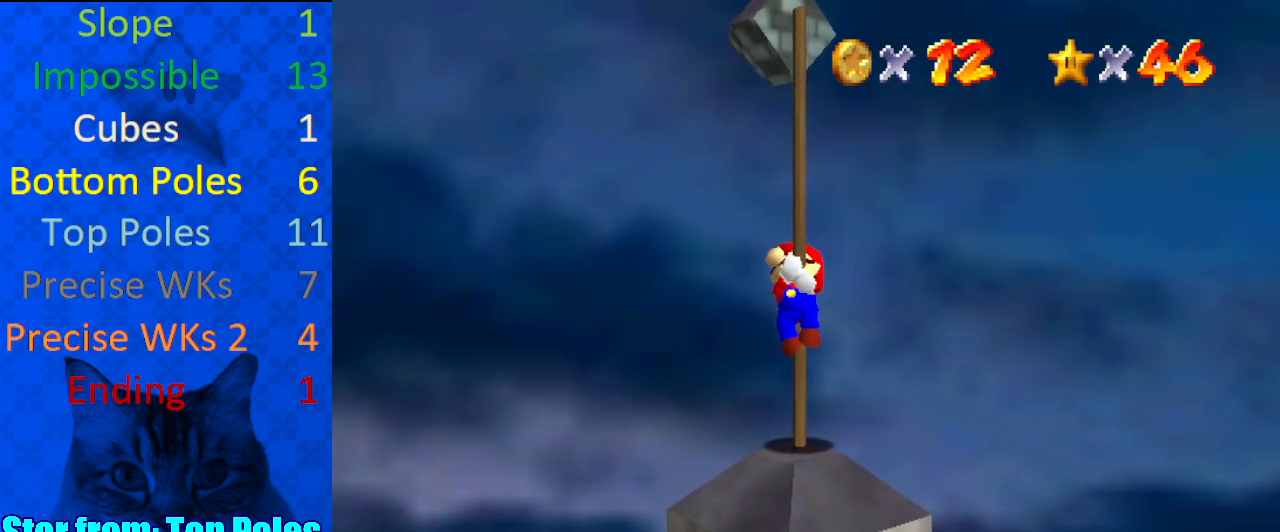
{"keys": [], "events": [[367, "left", "down"], [400, "left", "up"]]}
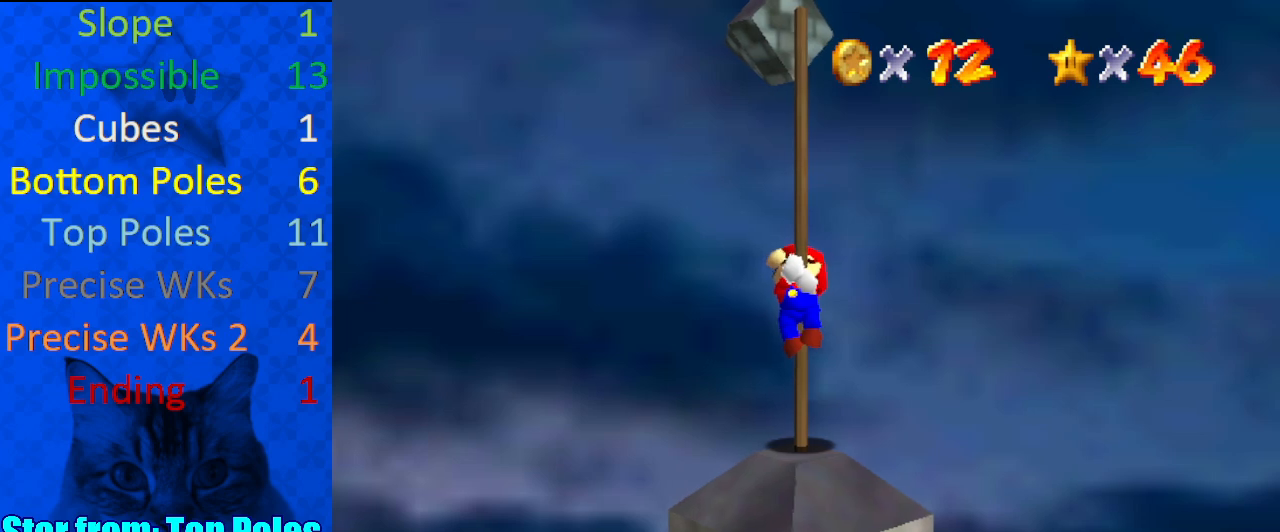
{"keys": [], "events": [[333, "up", "down"], [433, "up", "up"]]}
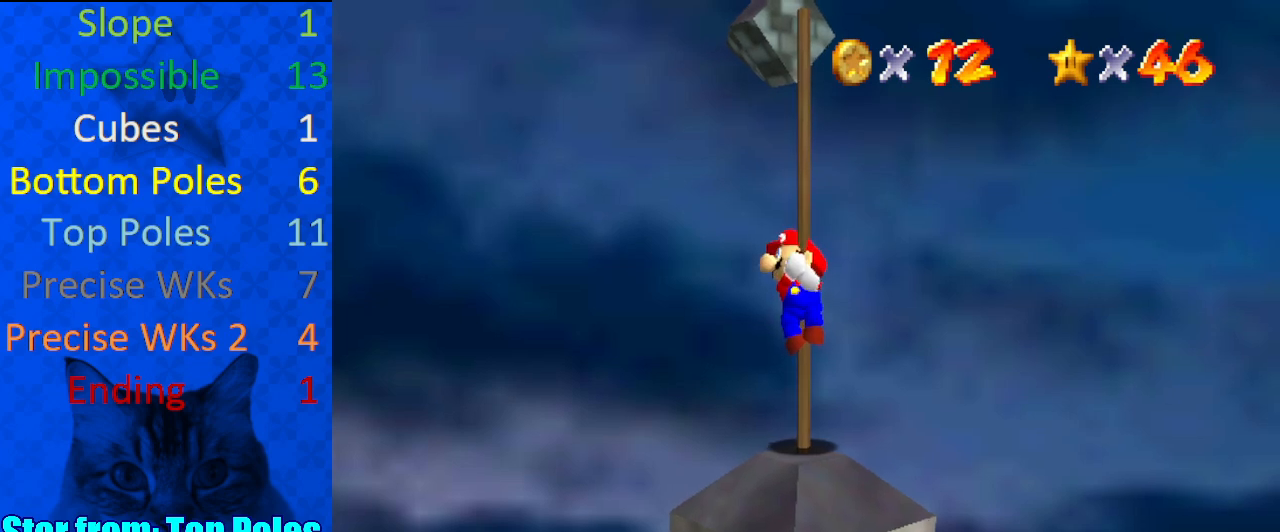
{"keys": [], "events": []}
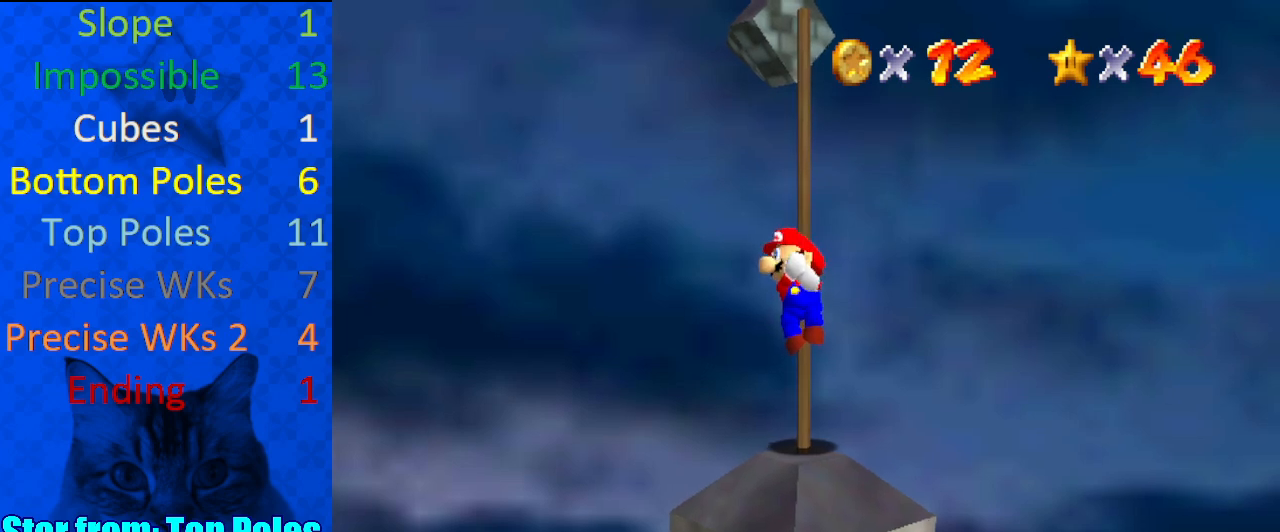
{"keys": [], "events": [[167, "up", "down"], [200, "up", "up"]]}
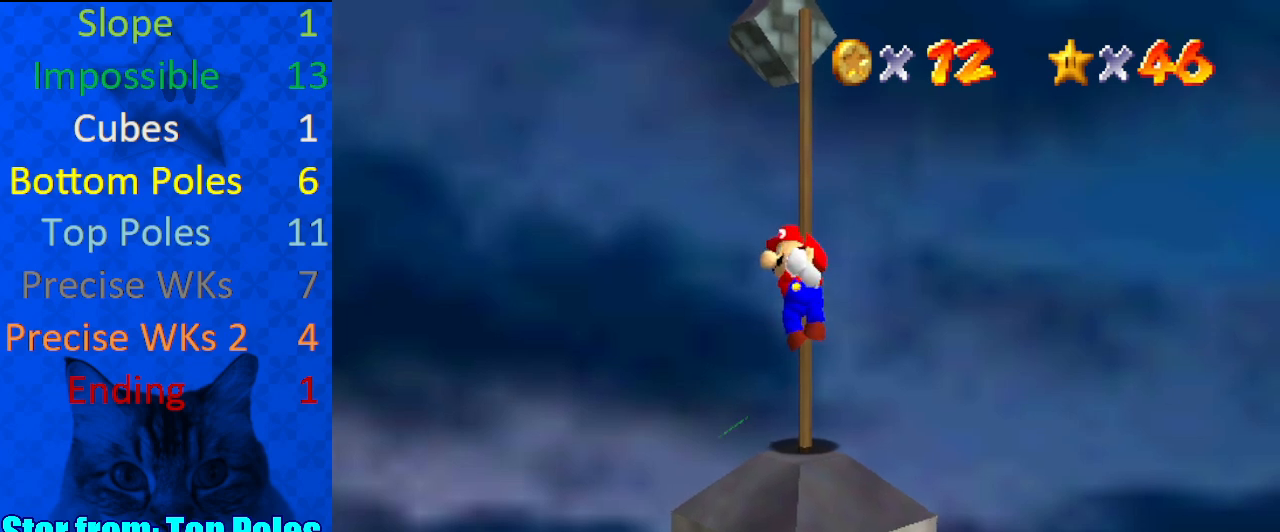
{"keys": [], "events": [[133, "up", "down"], [167, "up", "up"]]}
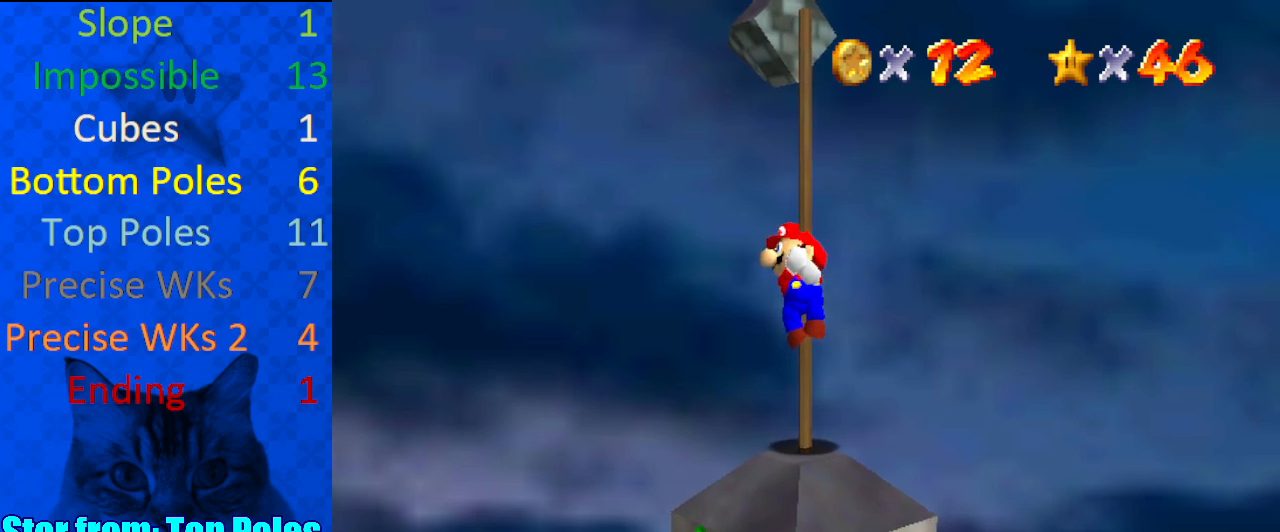
{"keys": [], "events": [[167, "s", "down"], [367, "s", "up"]]}
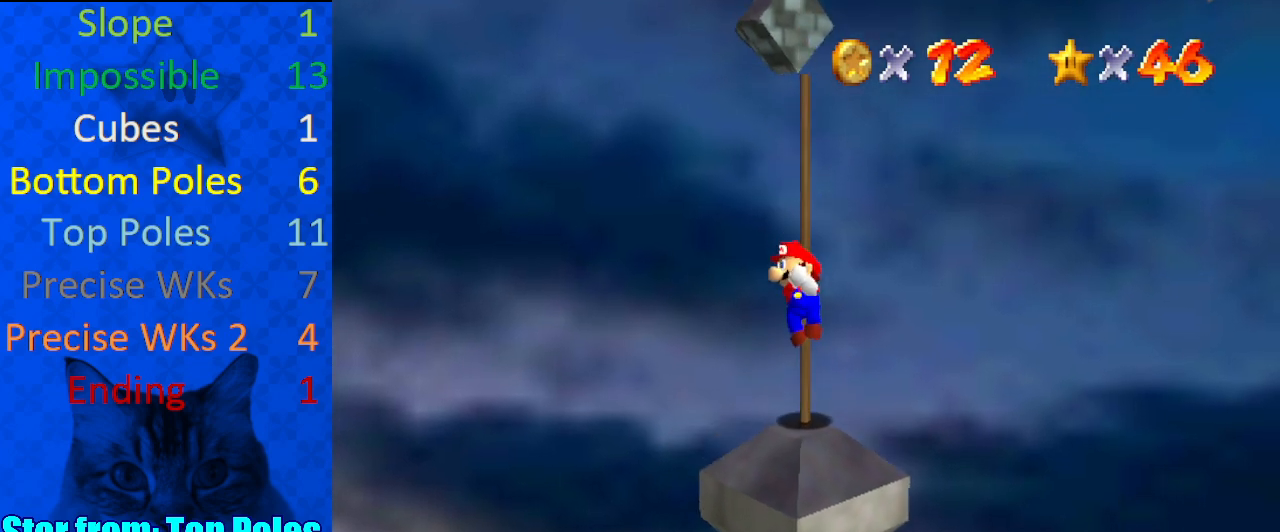
{"keys": ["shift", "up"], "events": [[133, "shift", "down"], [200, "up", "down"]]}
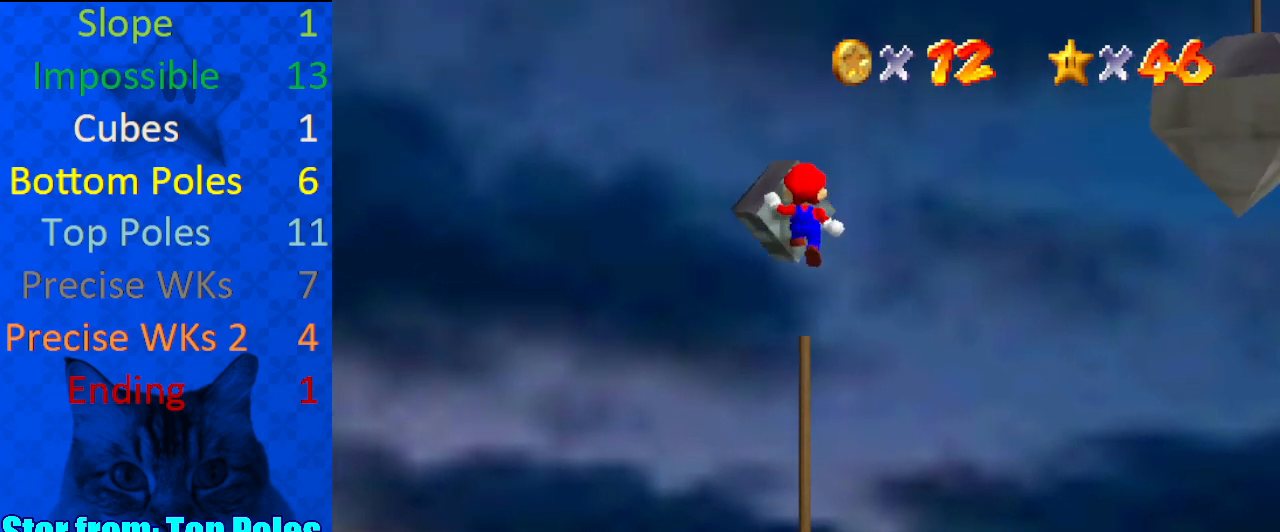
{"keys": ["right", "shift", "up"], "events": [[67, "a", "down"], [167, "a", "up"], [200, "a", "down"], [300, "left", "down"], [333, "a", "up"], [333, "shift", "up"], [333, "up", "up"], [433, "left", "up"], [433, "right", "down"], [433, "shift", "down"], [433, "up", "down"]]}
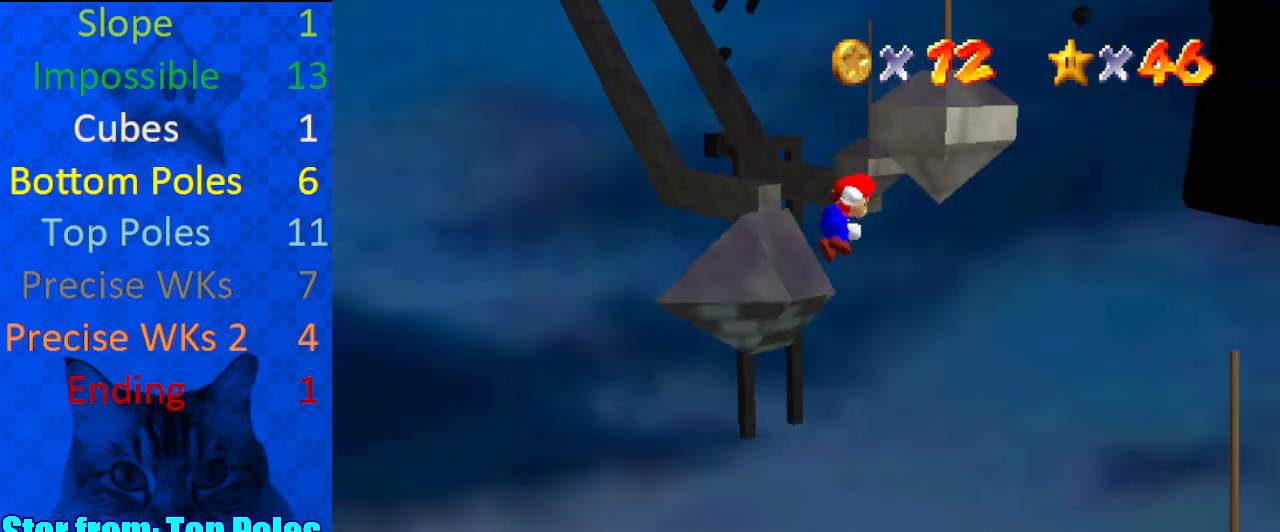
{"keys": ["right", "up"], "events": [[167, "ctrl", "down"], [400, "ctrl", "up"], [433, "shift", "up"]]}
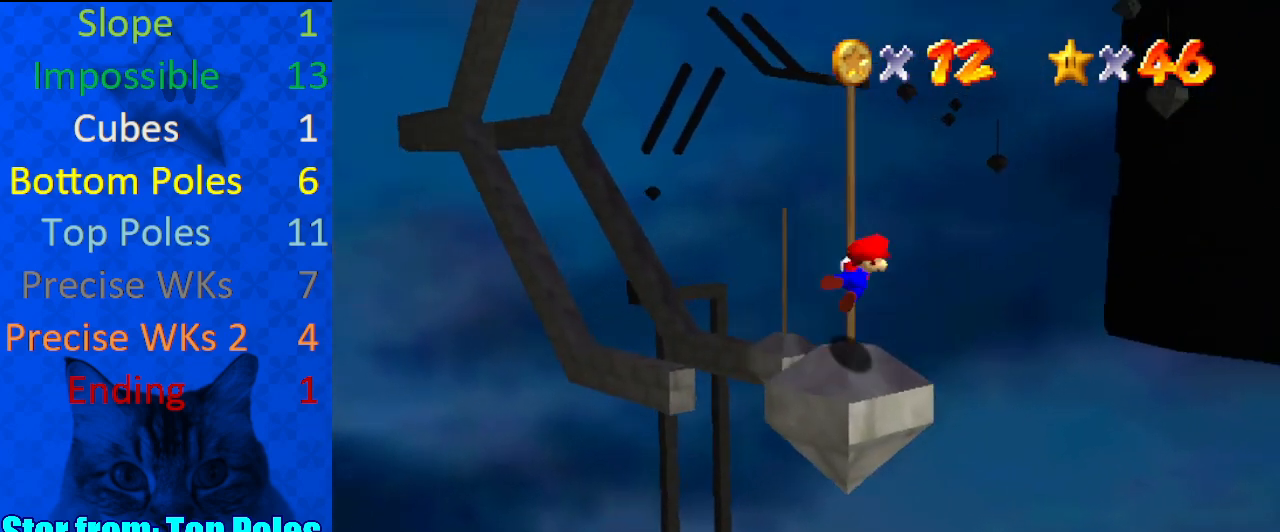
{"keys": ["right", "up"], "events": [[67, "right", "up"], [400, "right", "down"]]}
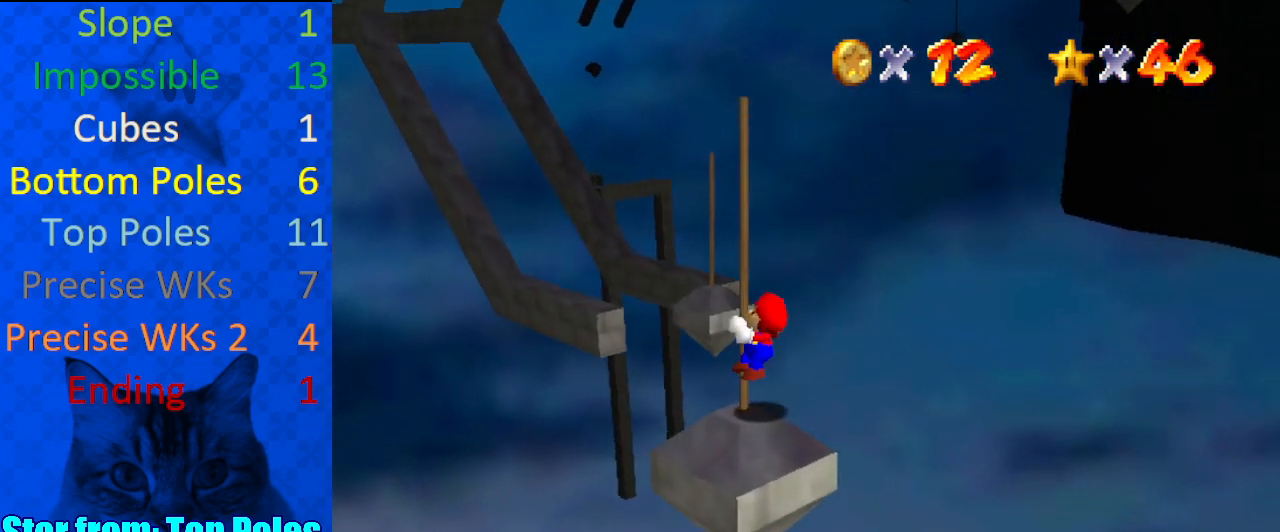
{"keys": ["right", "up"], "events": [[167, "right", "up"], [467, "right", "down"]]}
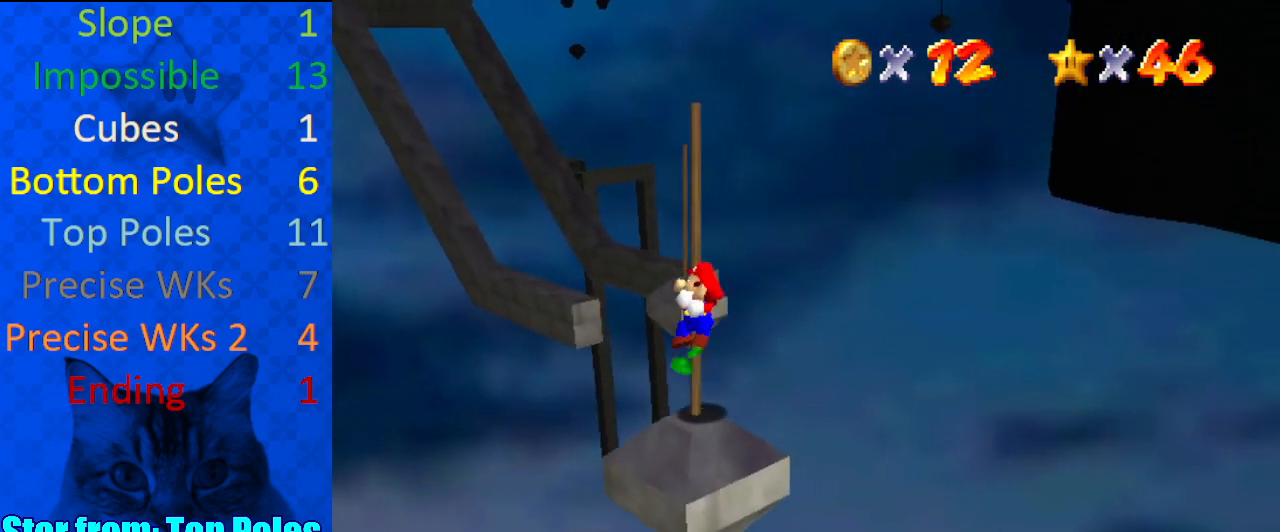
{"keys": ["up"], "events": [[33, "right", "up"]]}
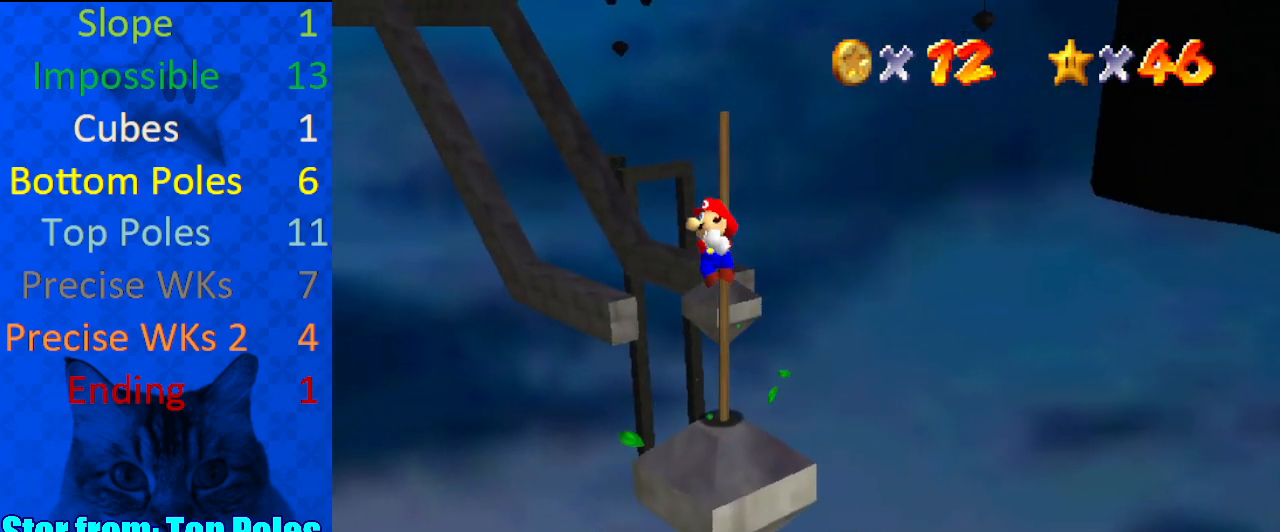
{"keys": ["up"], "events": []}
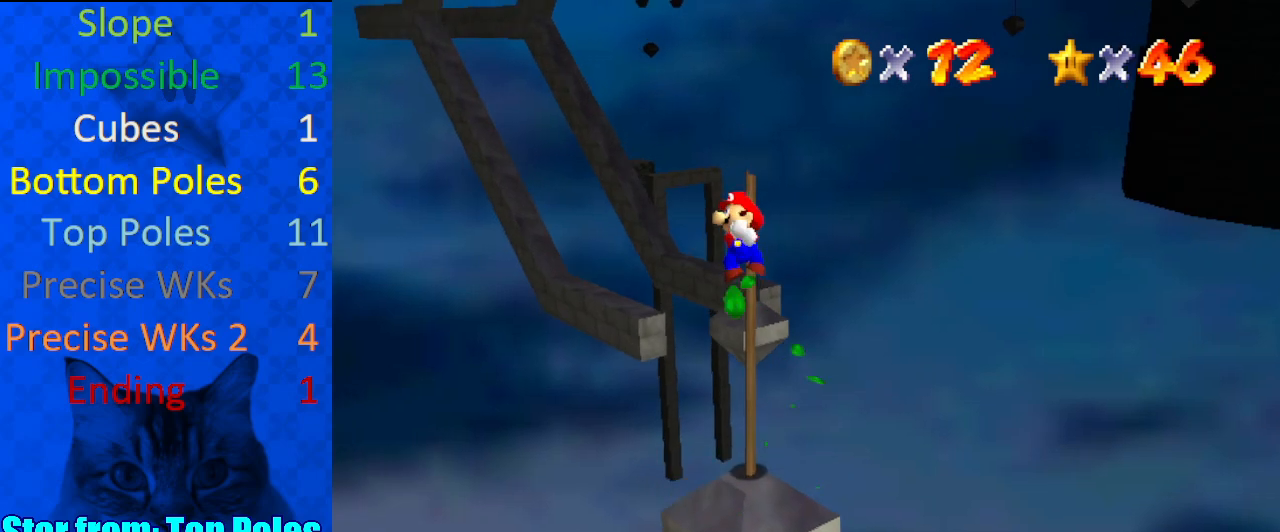
{"keys": ["up"], "events": []}
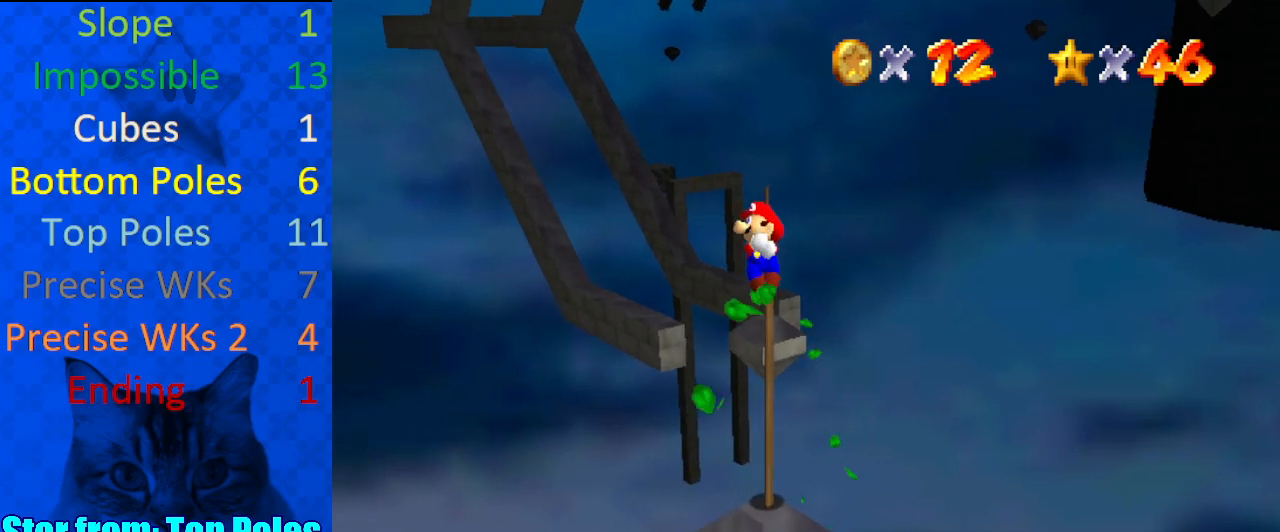
{"keys": ["ctrl", "shift", "up"], "events": [[167, "shift", "down"], [433, "ctrl", "down"]]}
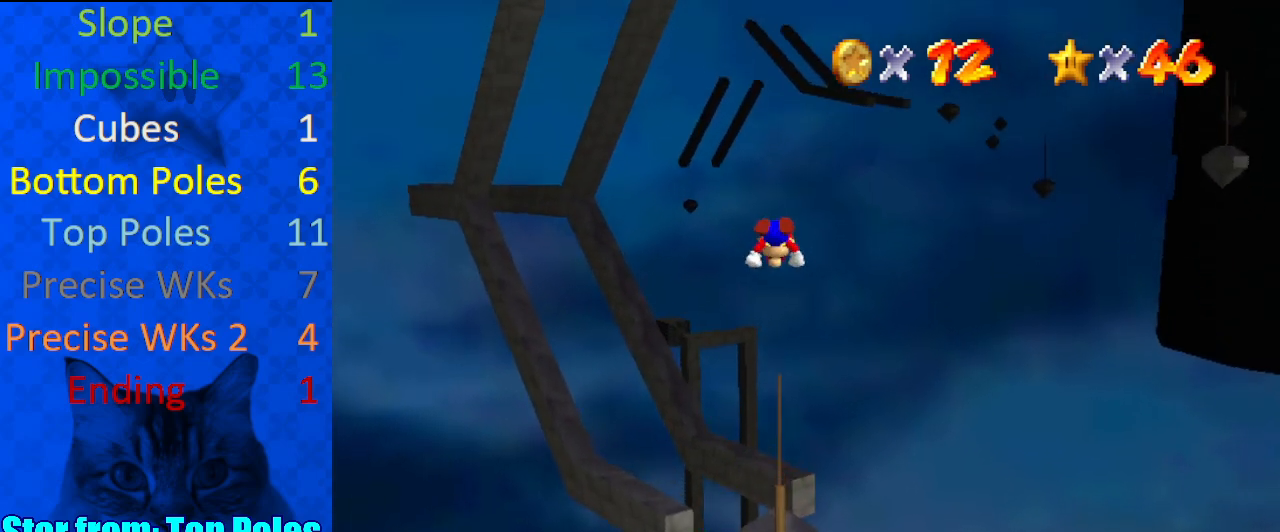
{"keys": ["shift", "up"], "events": [[500, "ctrl", "up"]]}
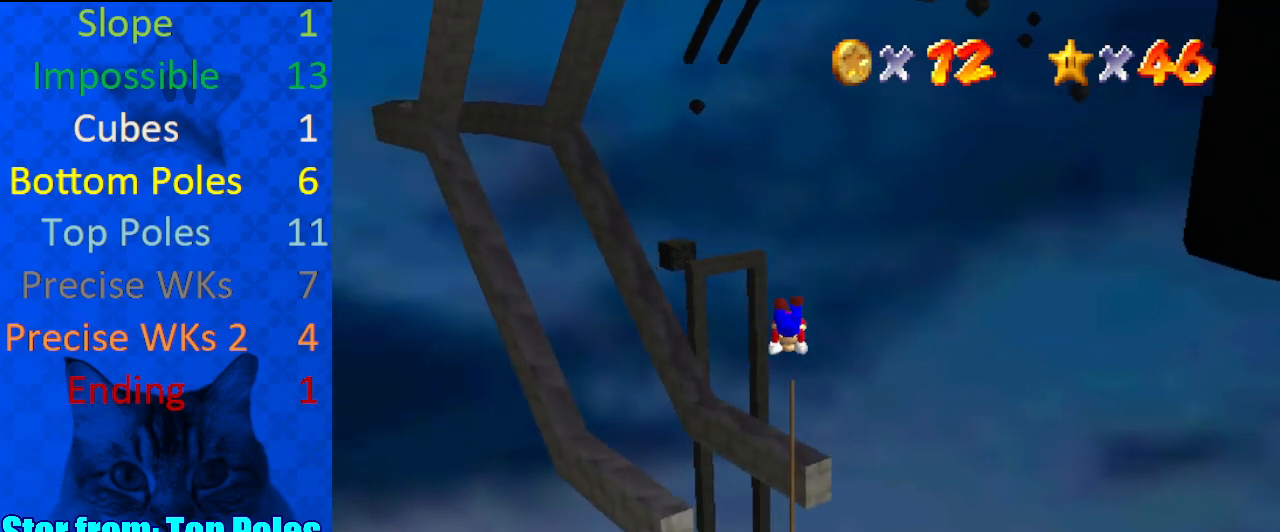
{"keys": ["up"], "events": [[100, "shift", "up"]]}
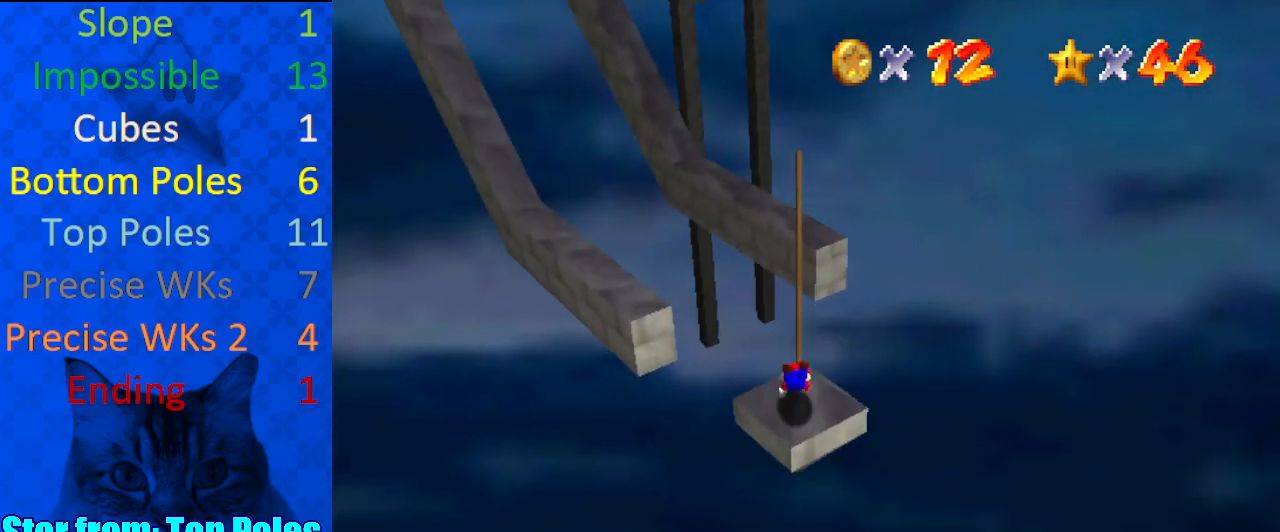
{"keys": [], "events": [[367, "up", "up"]]}
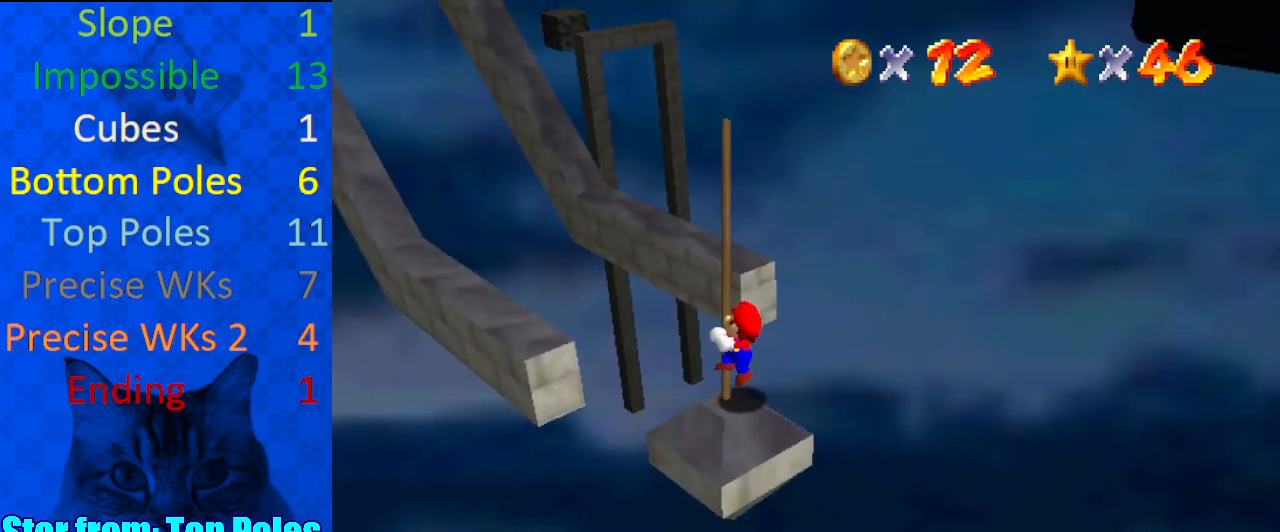
{"keys": ["up"], "events": [[500, "up", "down"]]}
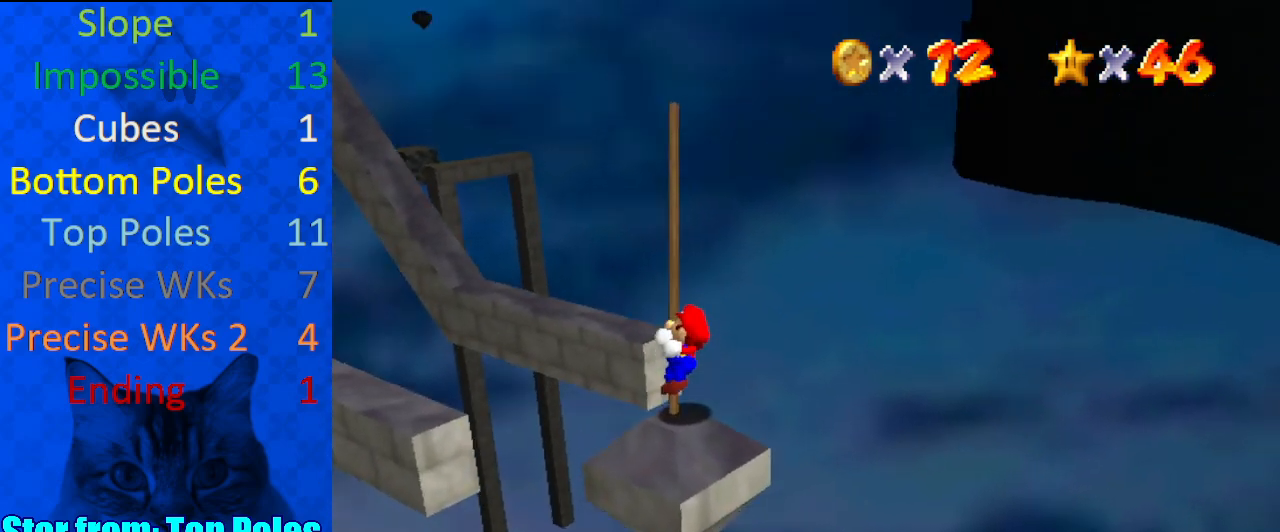
{"keys": ["up"], "events": [[167, "up", "up"], [400, "up", "down"]]}